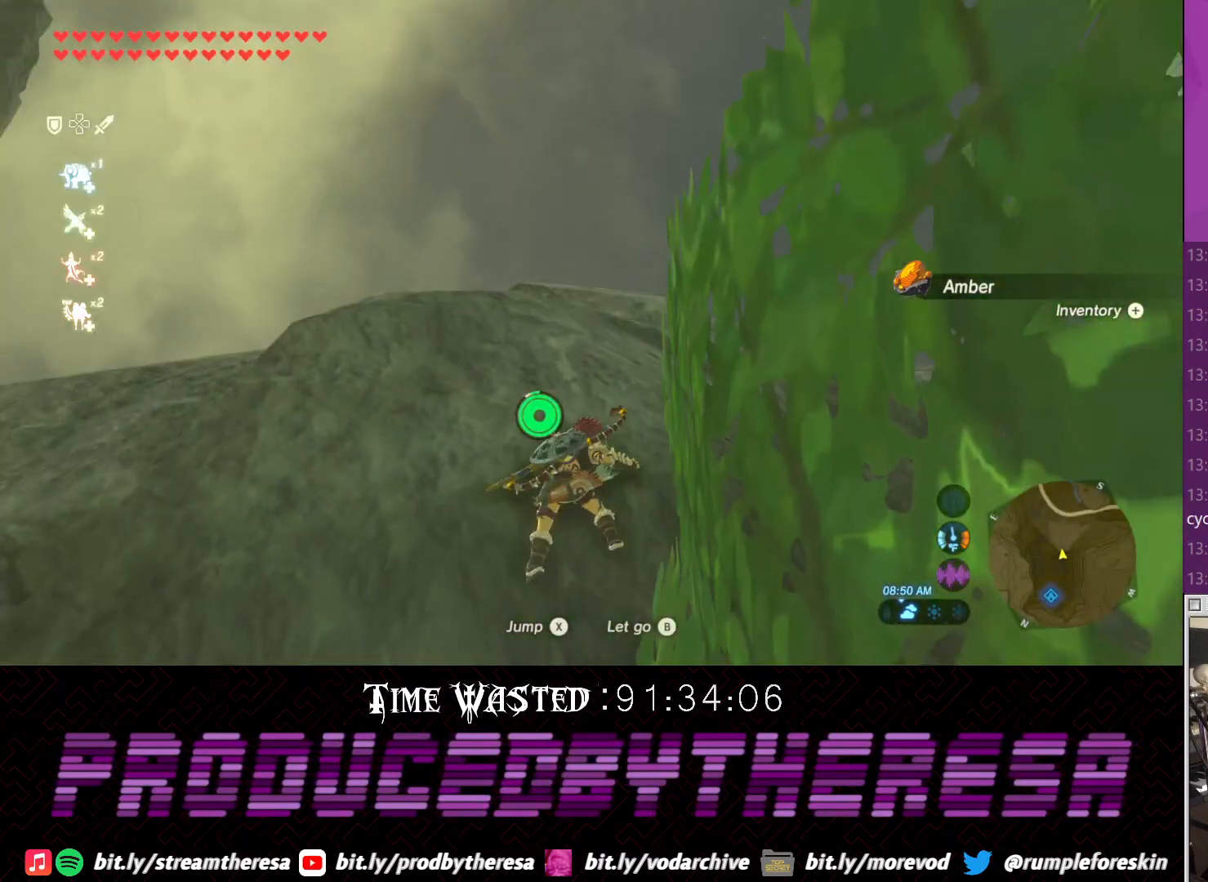
Gameplay with a controller (PlayStation layout); each line is a JSON object with the inputs held at the frame after it. "events" lists button and stick changes between this image and that frame as [ms after this image, input, new state], when the widget could be followed in between.
{"buttons": [], "left_stick": "up", "right_stick": "up", "events": [[33, "TRIANGLE", "down"], [150, "TRIANGLE", "up"], [367, "right_stick", "up"]]}
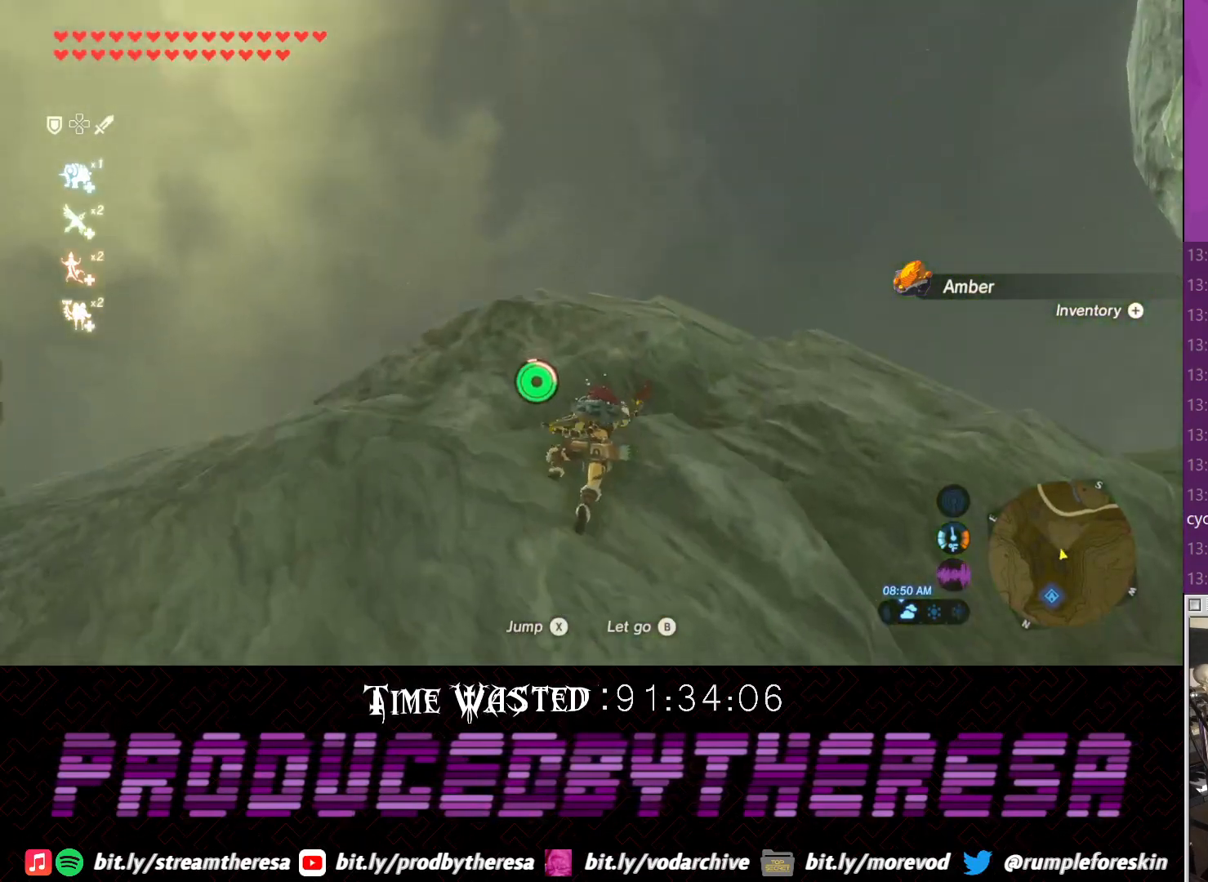
{"buttons": ["CROSS", "TRIANGLE"], "left_stick": "up", "right_stick": "center", "events": [[417, "CROSS", "down"], [433, "right_stick", "center"], [500, "TRIANGLE", "down"]]}
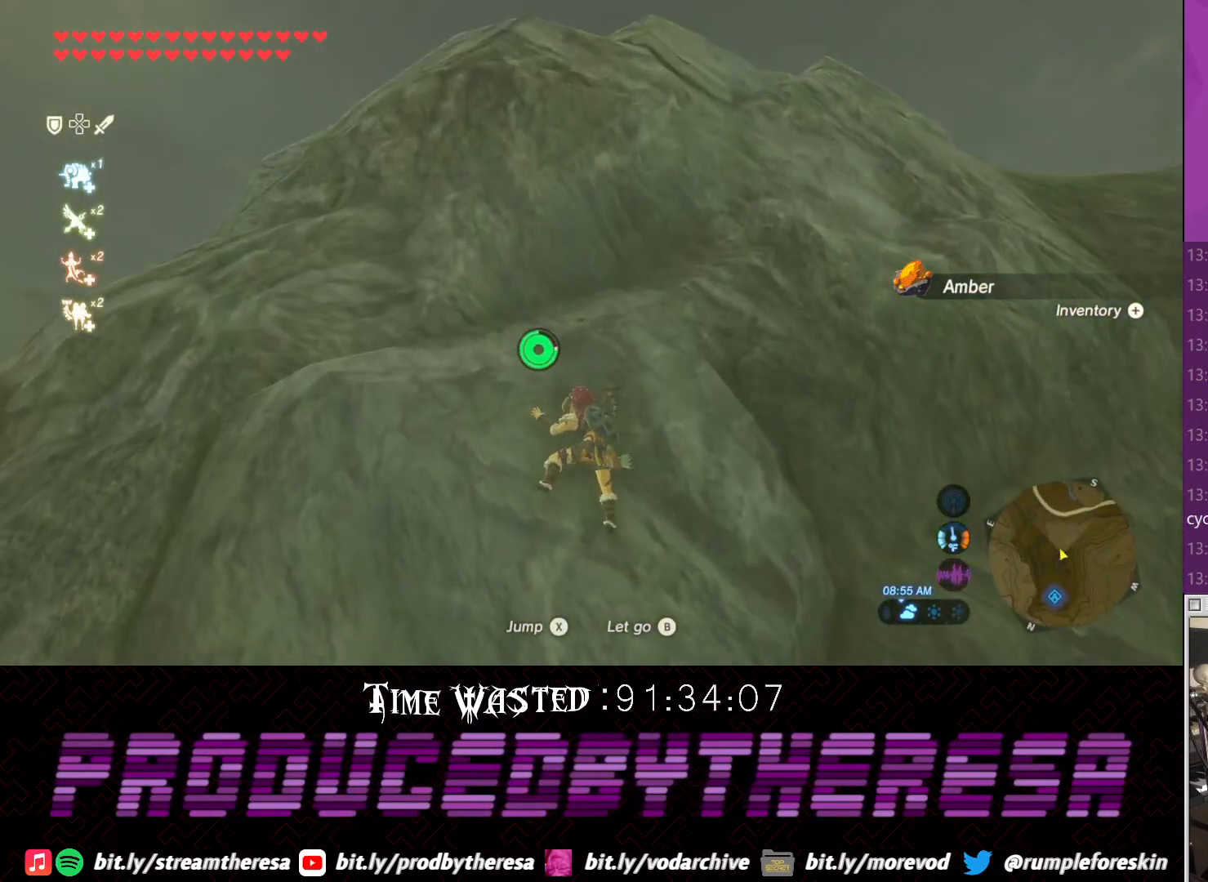
{"buttons": [], "left_stick": "up", "right_stick": "center", "events": [[100, "CROSS", "up"], [100, "TRIANGLE", "up"]]}
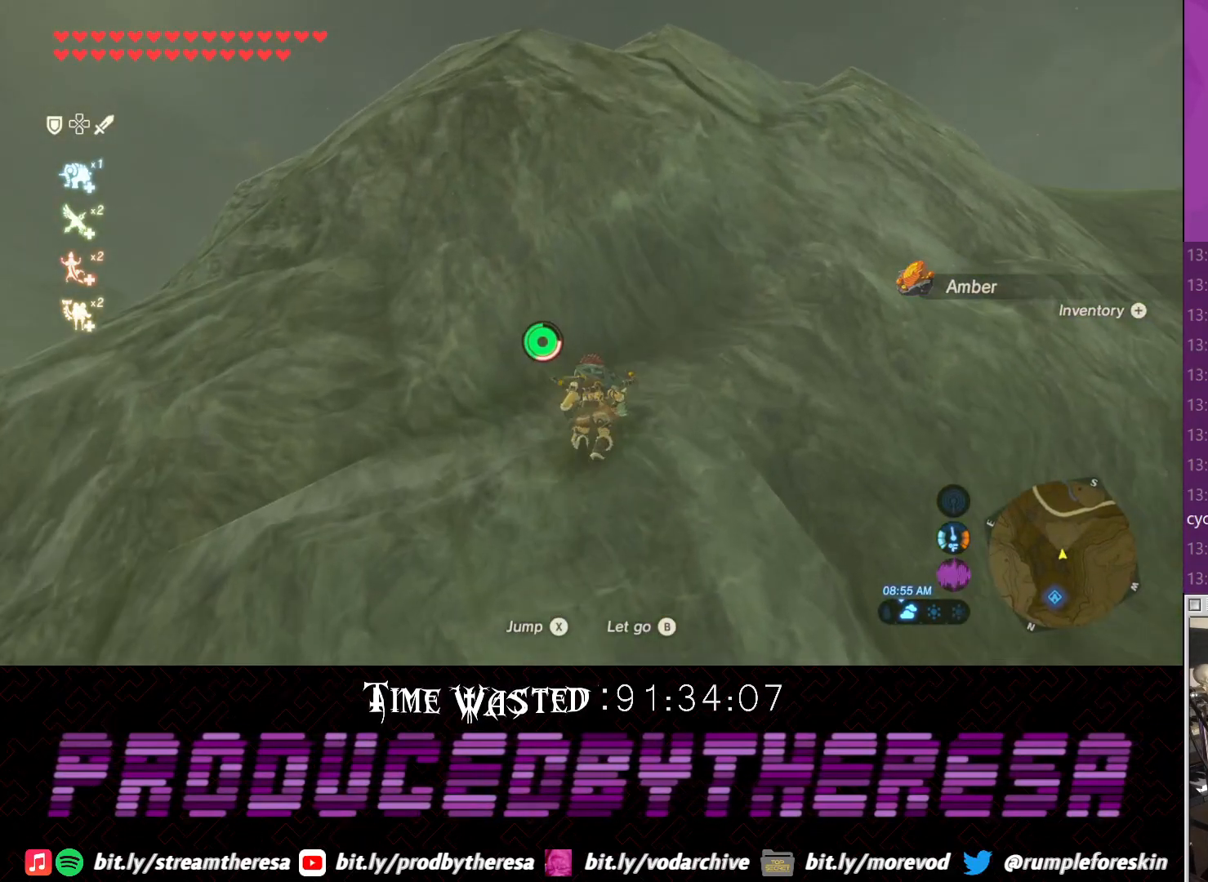
{"buttons": ["CROSS"], "left_stick": "up", "right_stick": "center", "events": [[317, "CROSS", "down"]]}
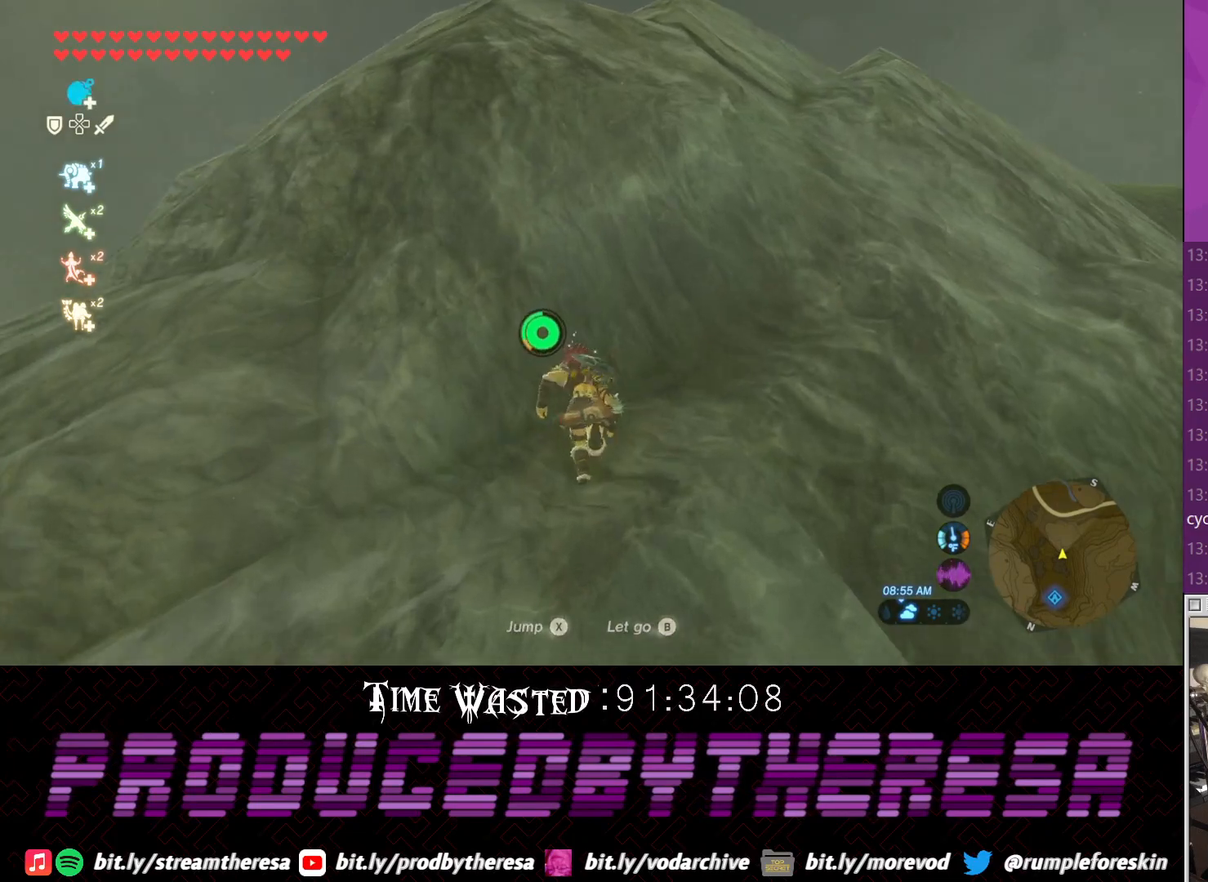
{"buttons": [], "left_stick": "up", "right_stick": "center", "events": [[467, "CROSS", "up"]]}